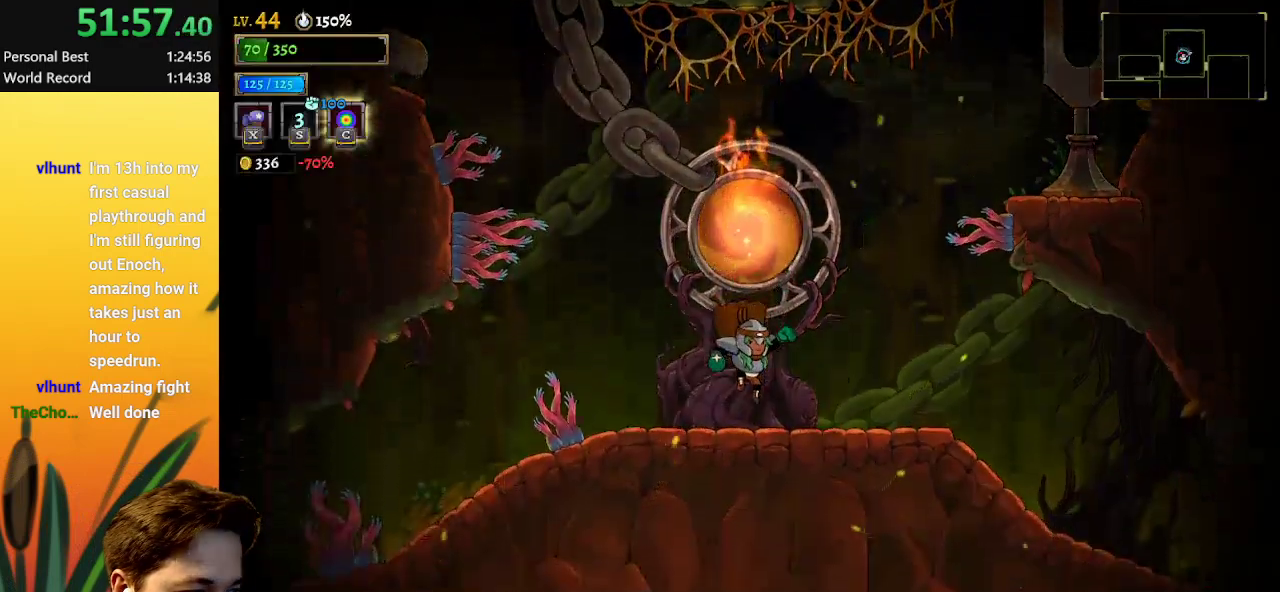
Gameplay with keyboard; each line is a JSON object with the keys held at the frame after it. "events" lists presses ("down") and releases ("up") of "a", "c", "d", "down", "left", "right", "s", "up", "x" and "z" between this image and that frame as [ms after this image, input, new state], when the widget could be followed in between. No other keys are recorded. Mouse input is not recorded.
{"keys": ["left"], "events": [[217, "left", "down"]]}
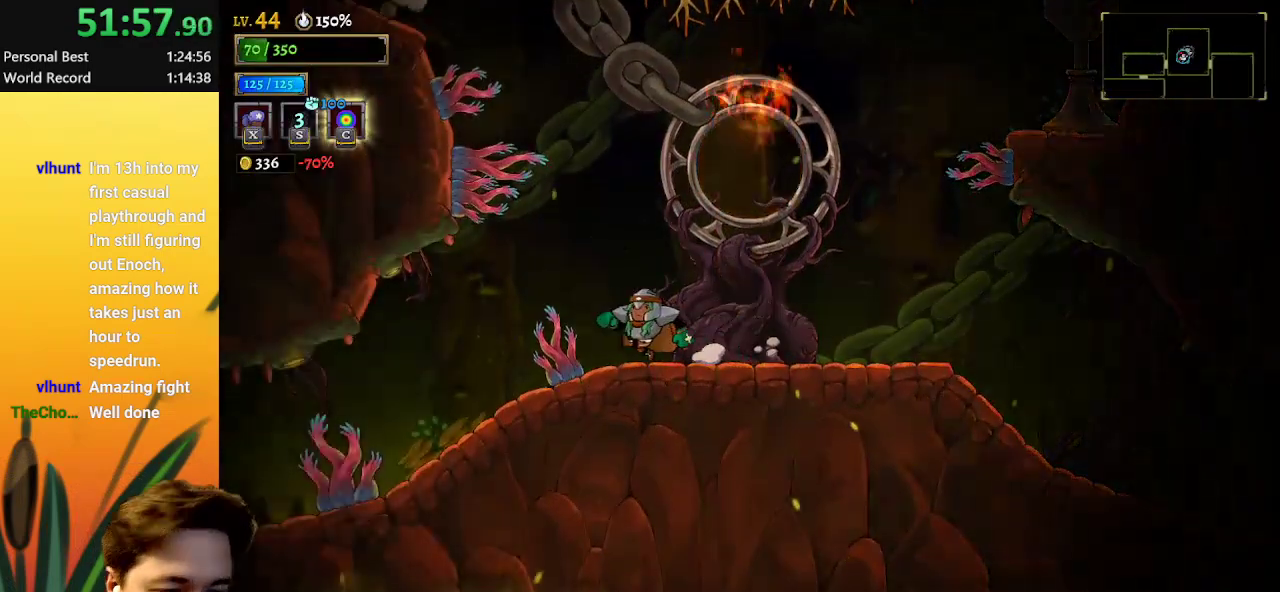
{"keys": ["a", "left"], "events": [[467, "a", "down"]]}
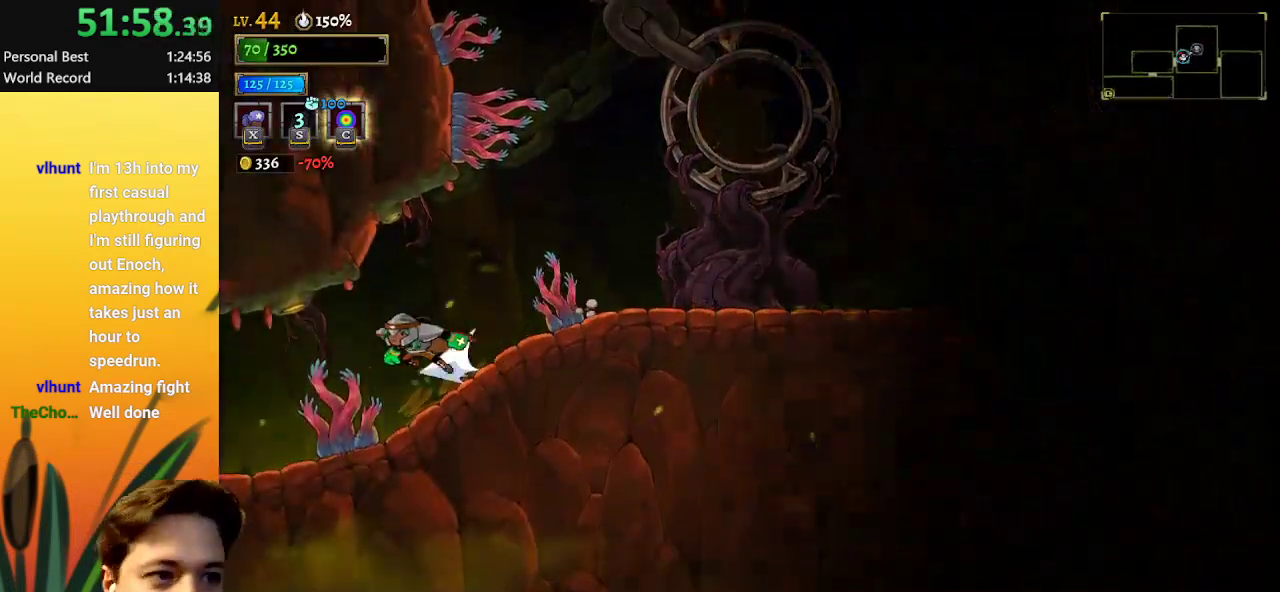
{"keys": [], "events": [[150, "a", "up"], [383, "left", "up"]]}
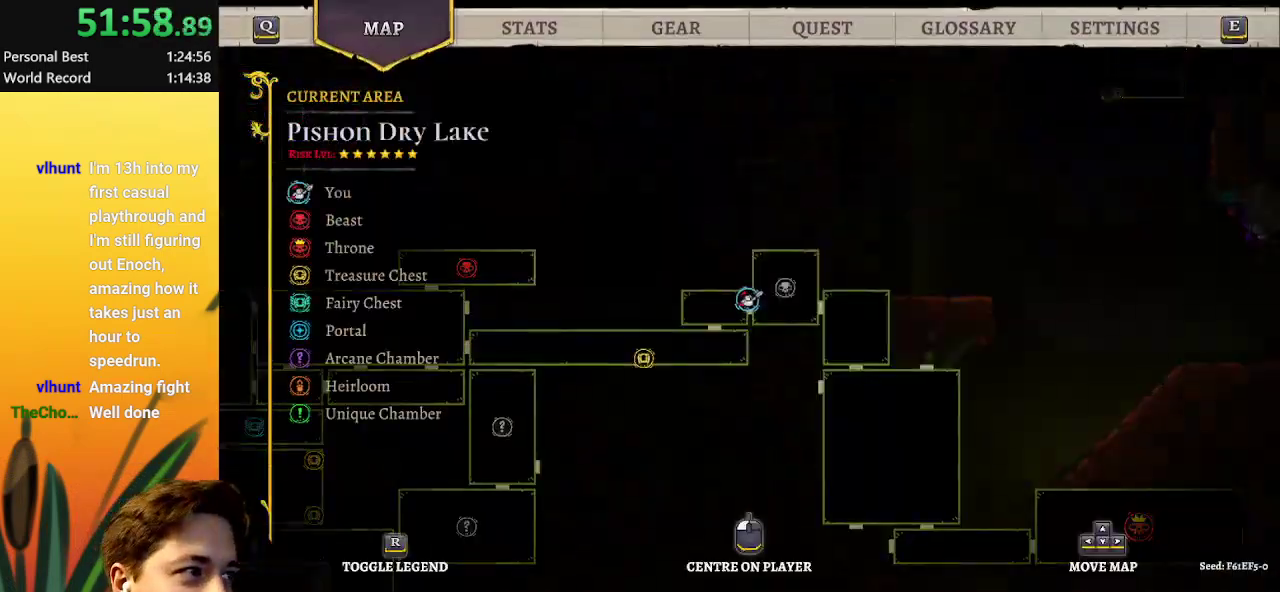
{"keys": ["left"], "events": [[217, "left", "down"]]}
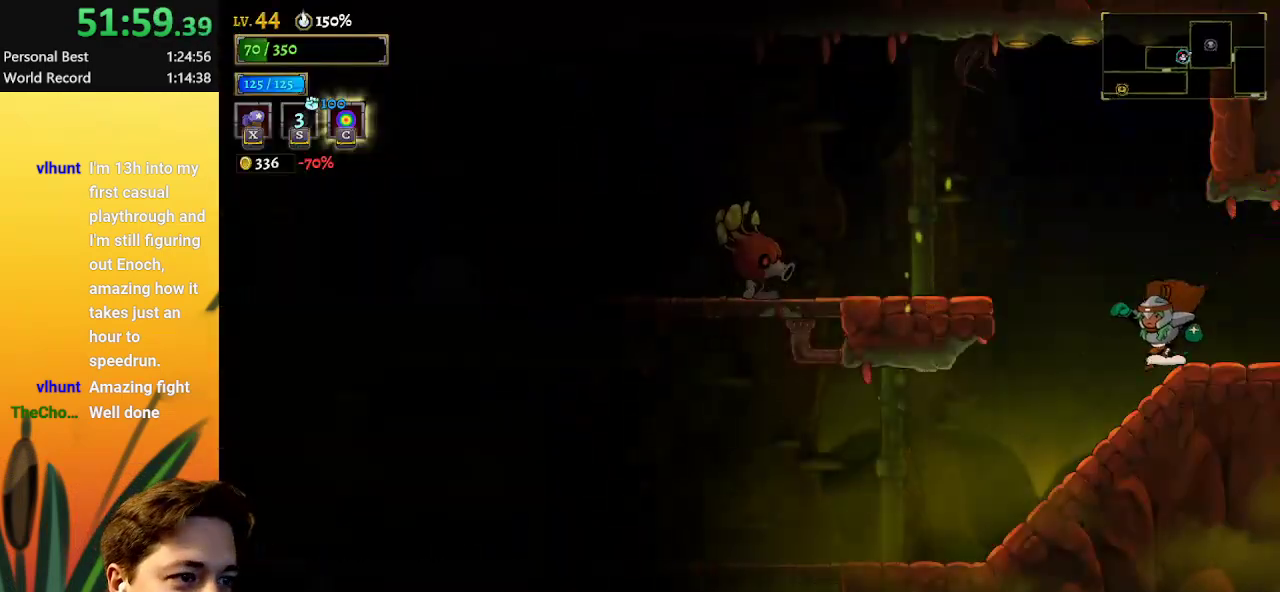
{"keys": ["down", "left"], "events": [[450, "down", "down"]]}
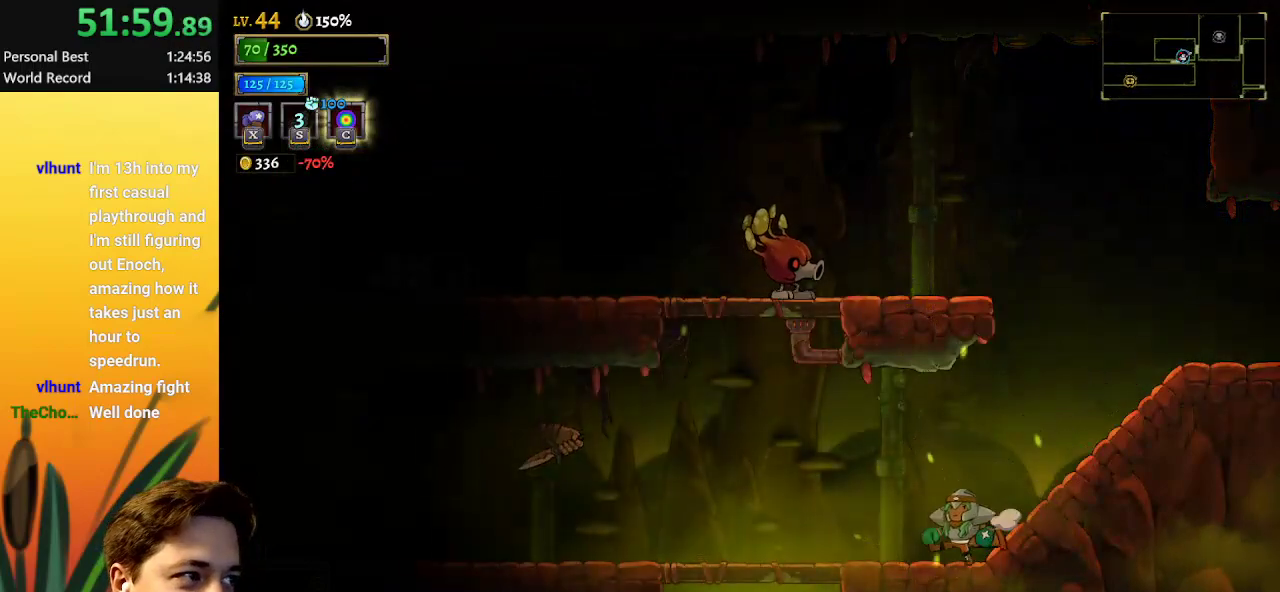
{"keys": ["down", "left"], "events": []}
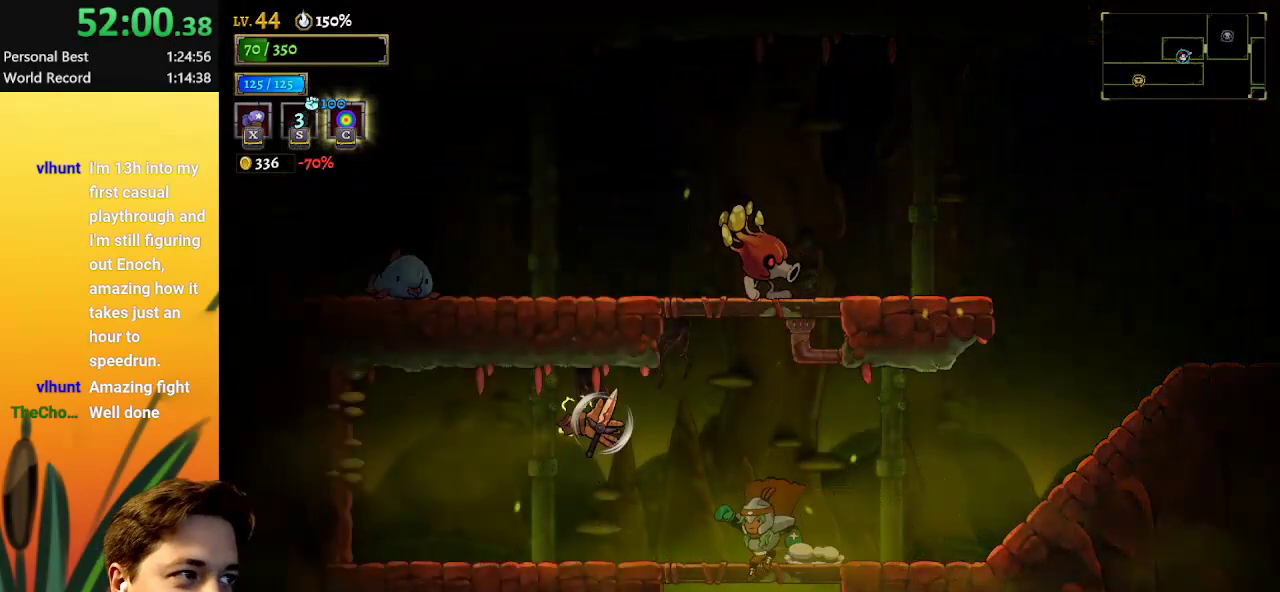
{"keys": [], "events": [[133, "down", "up"], [133, "left", "up"]]}
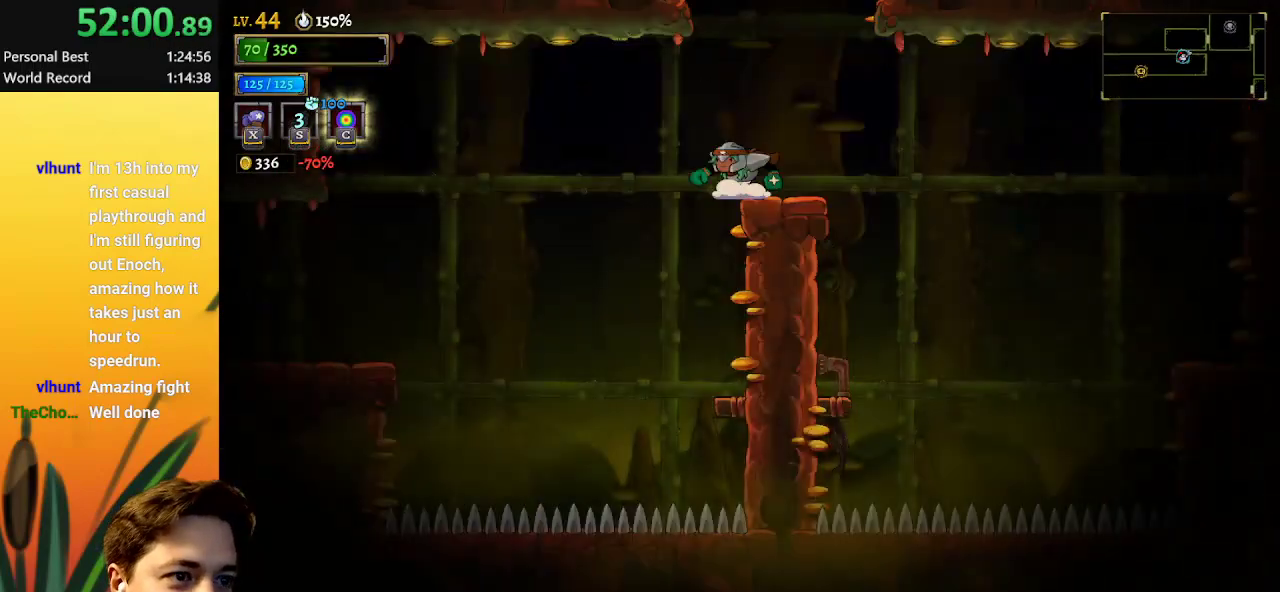
{"keys": ["a", "left"], "events": [[67, "left", "down"], [483, "a", "down"]]}
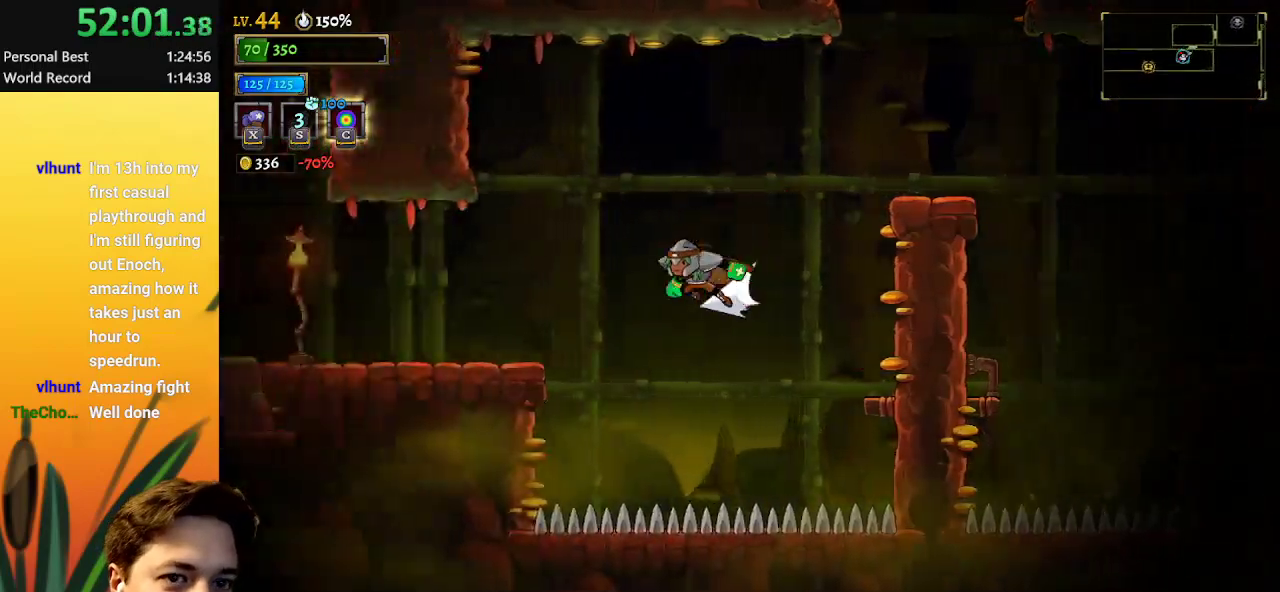
{"keys": ["left"], "events": [[367, "a", "up"]]}
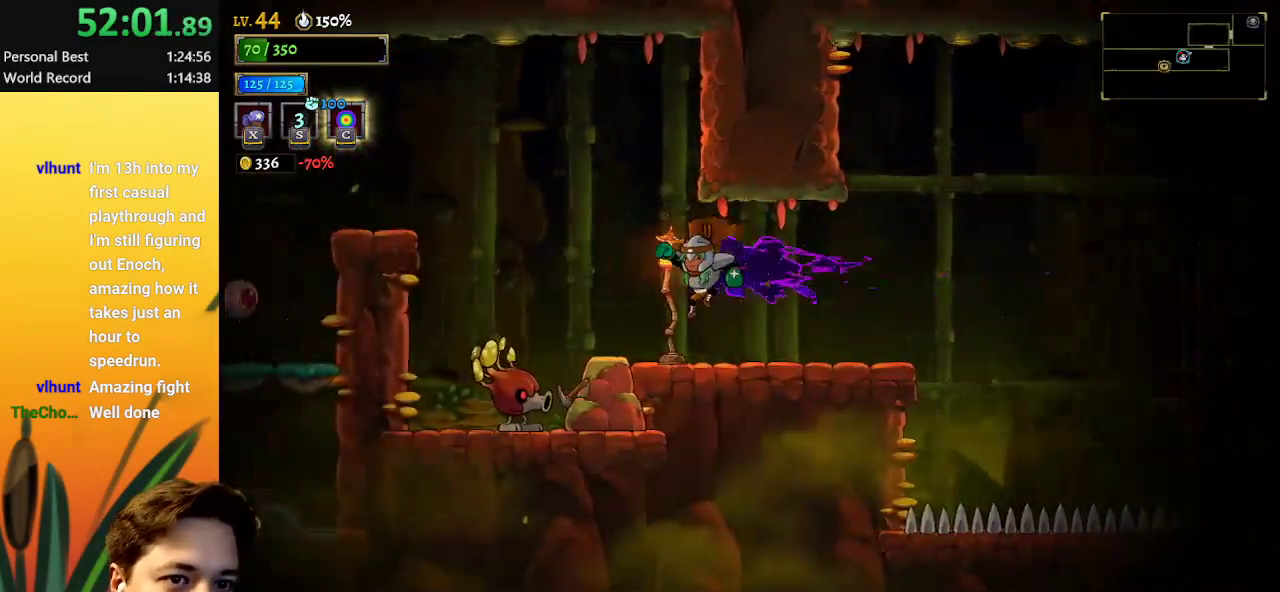
{"keys": ["a", "left"], "events": [[50, "left", "up"], [150, "left", "down"], [283, "z", "down"], [417, "z", "up"], [467, "a", "down"]]}
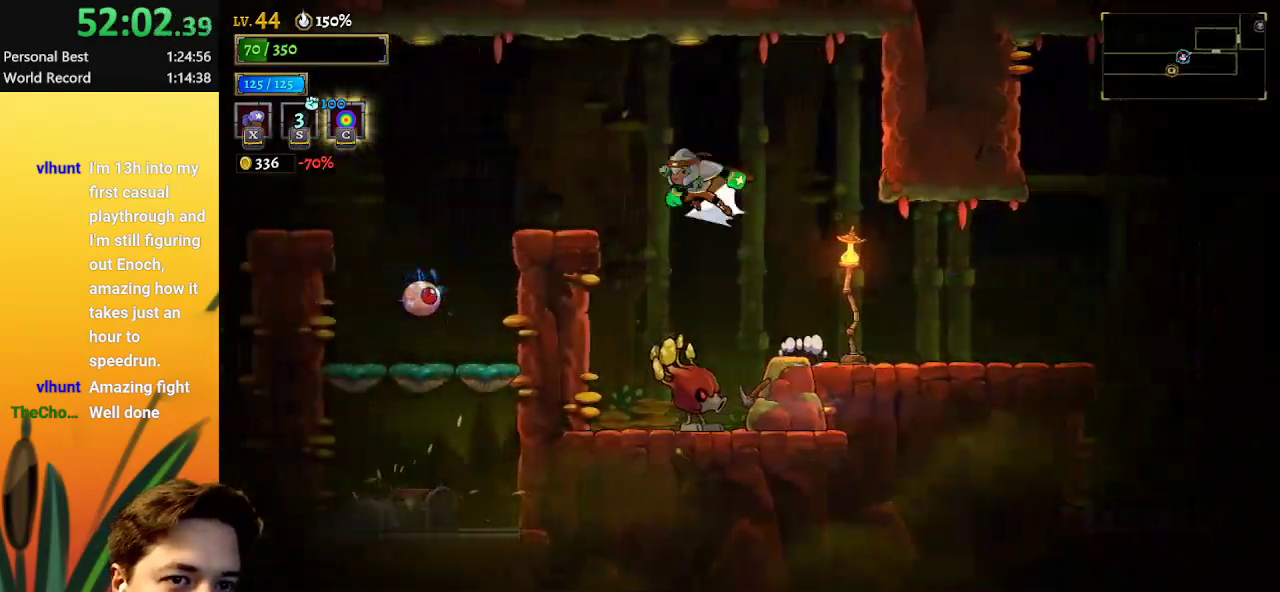
{"keys": ["a", "left"], "events": []}
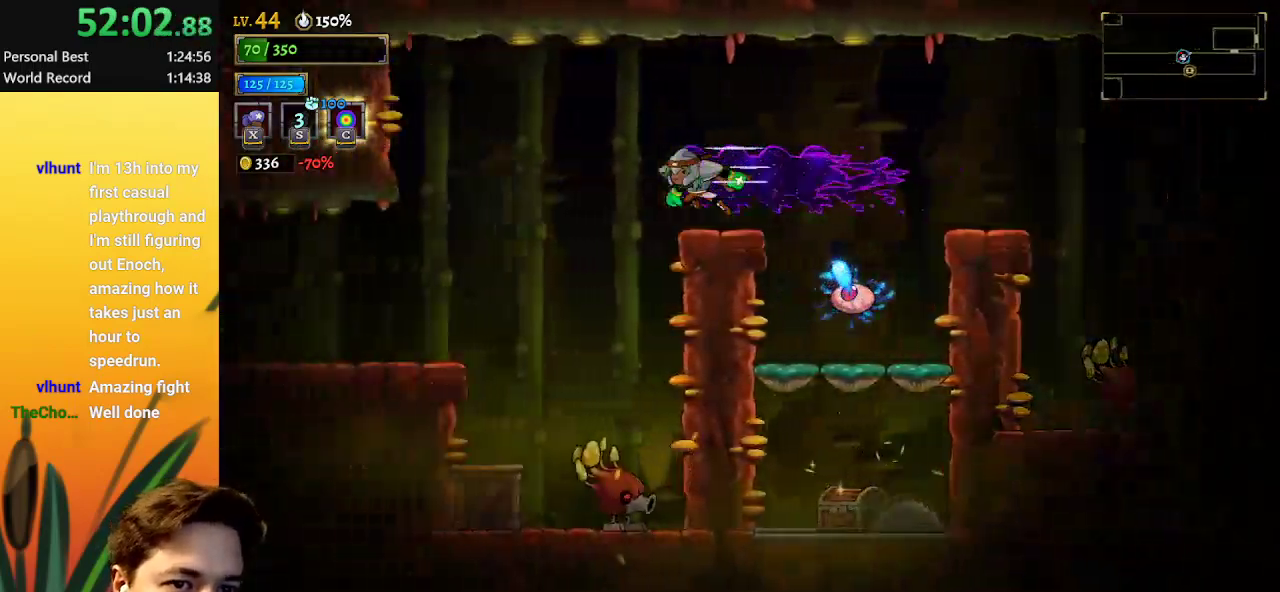
{"keys": ["left"], "events": [[117, "a", "up"]]}
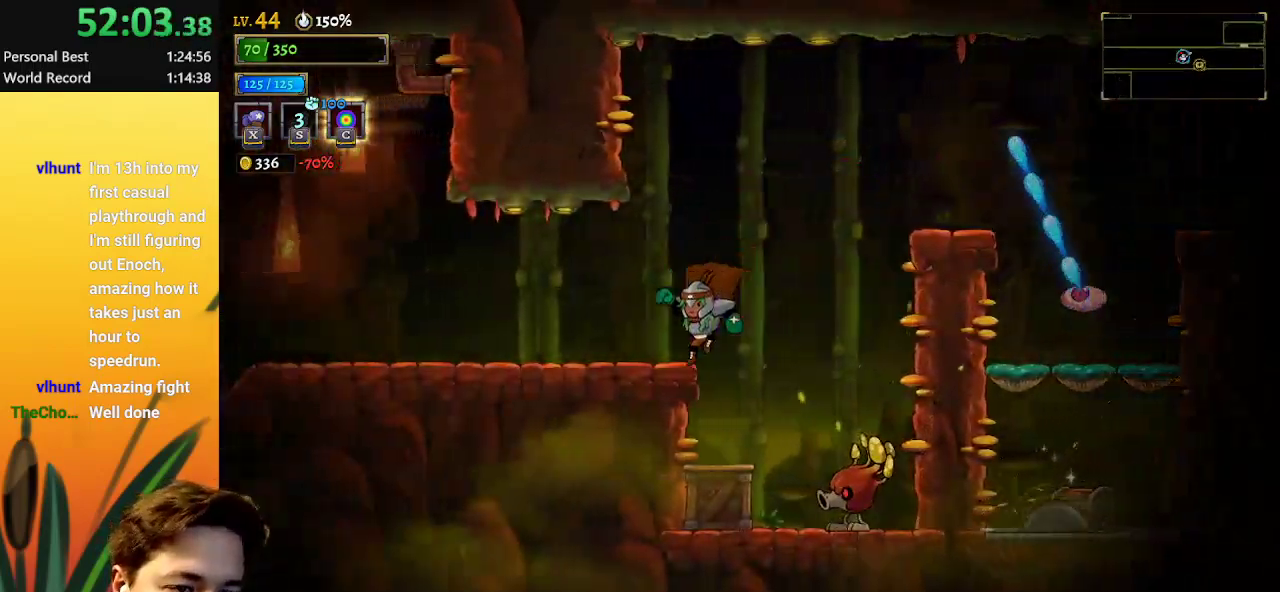
{"keys": ["a", "left"], "events": [[183, "a", "down"]]}
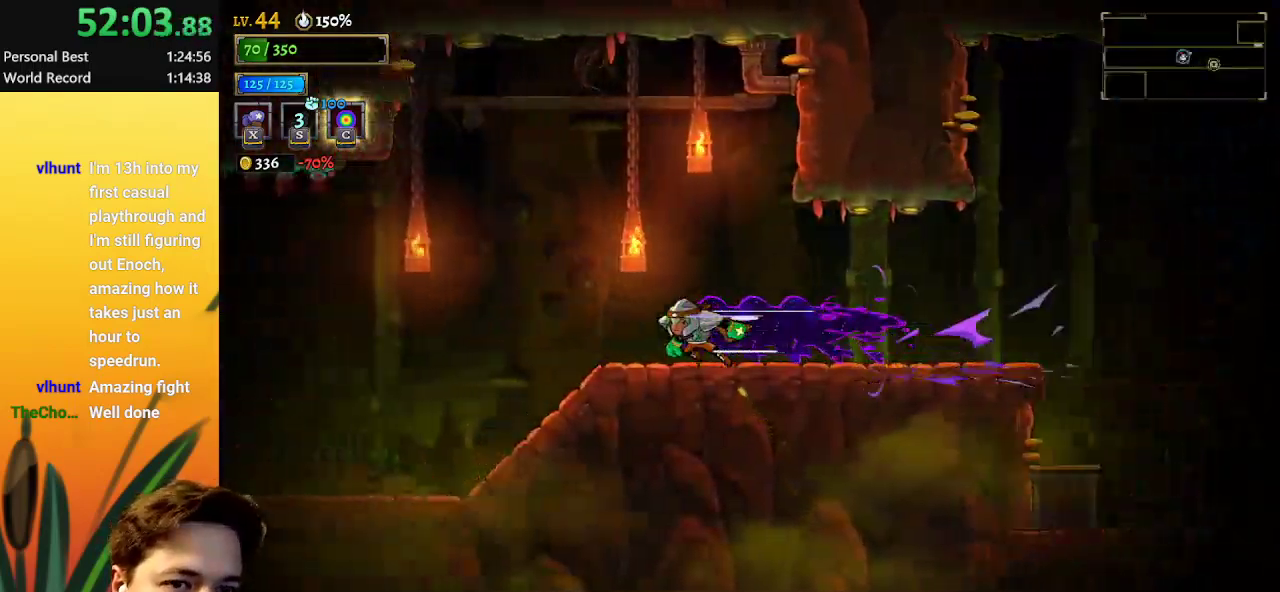
{"keys": ["left"], "events": [[150, "a", "up"]]}
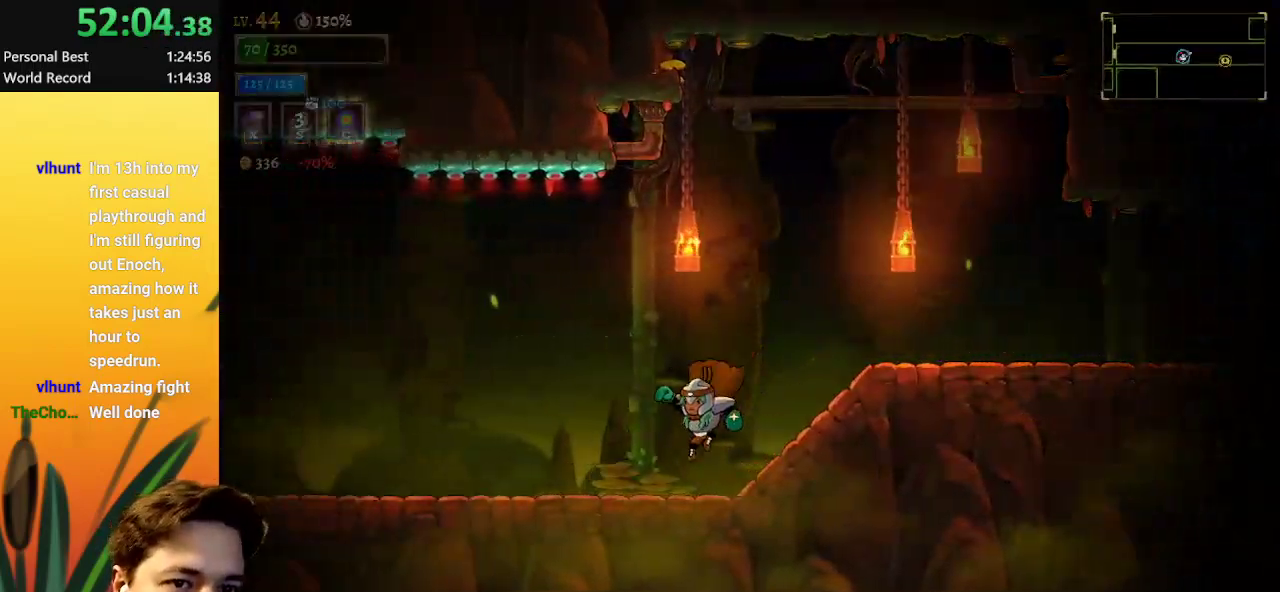
{"keys": ["a", "left"], "events": [[150, "a", "down"]]}
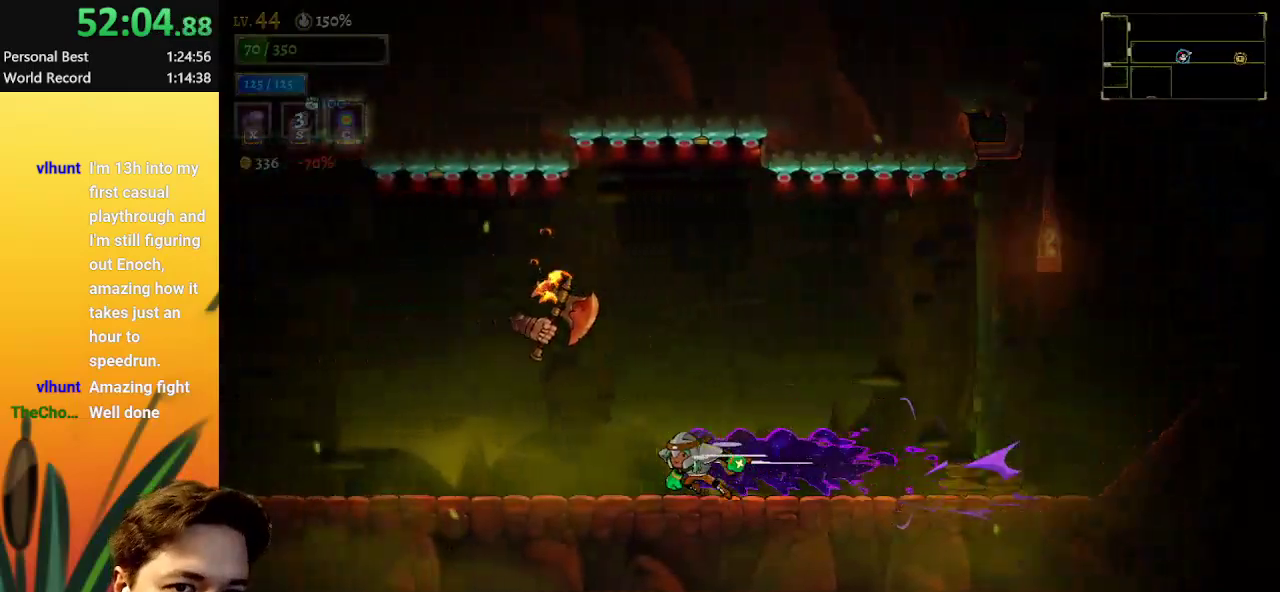
{"keys": ["a", "left"], "events": [[67, "a", "up"], [133, "a", "down"]]}
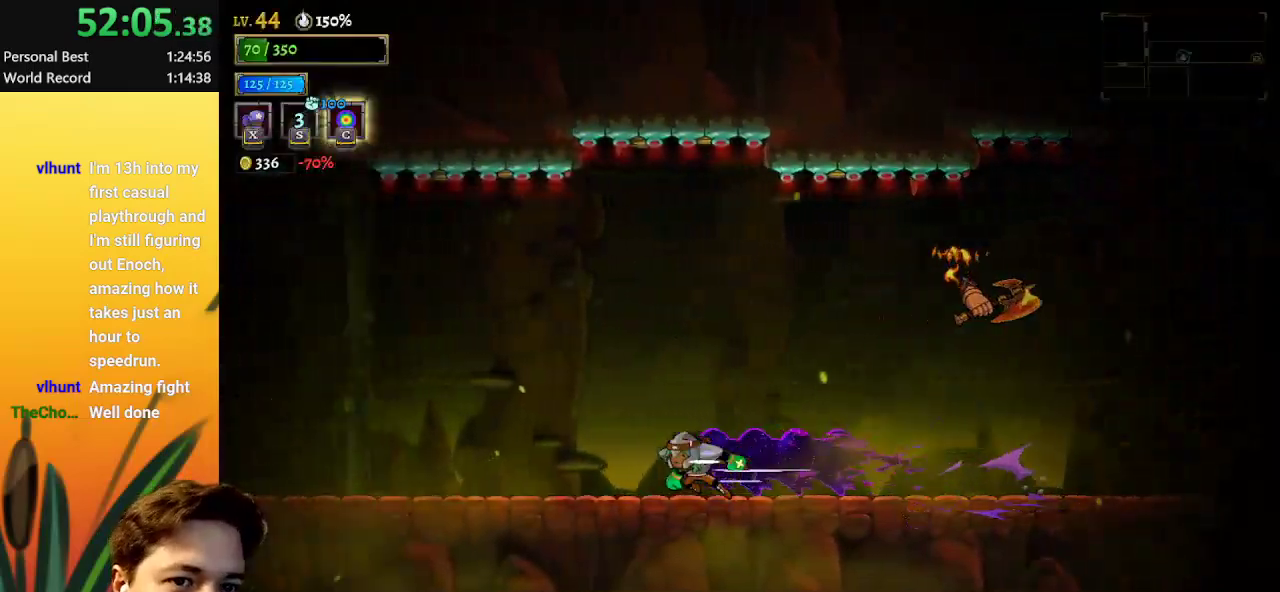
{"keys": ["a", "left"], "events": [[67, "a", "up"], [150, "a", "down"]]}
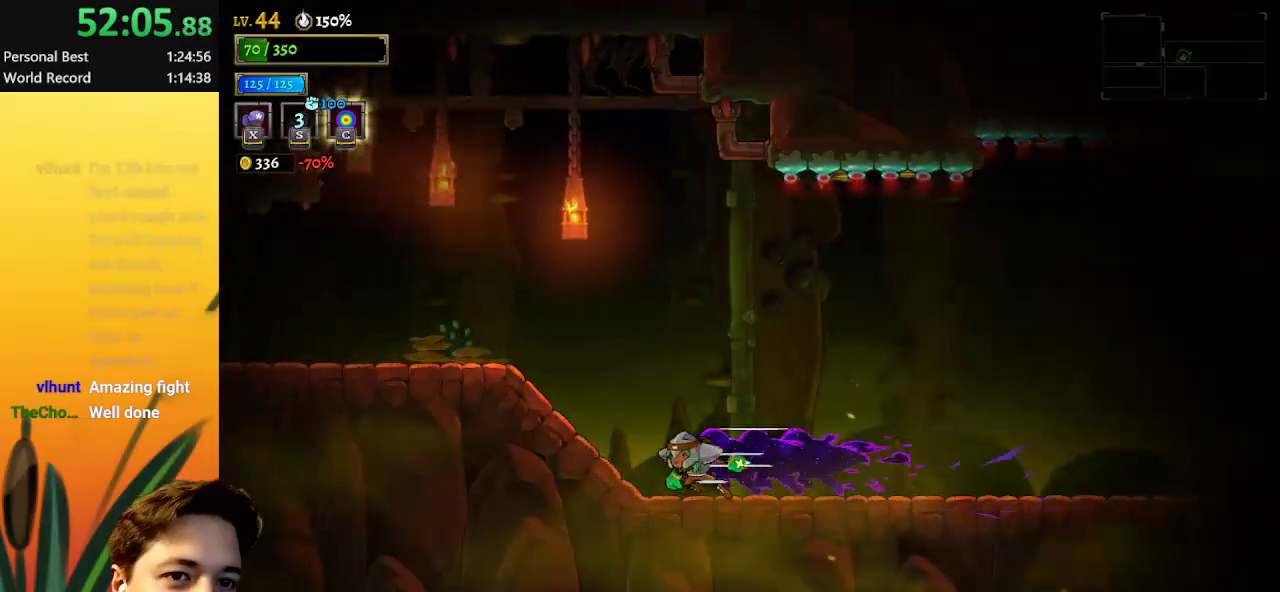
{"keys": ["a", "left"], "events": [[33, "a", "up"], [83, "a", "down"]]}
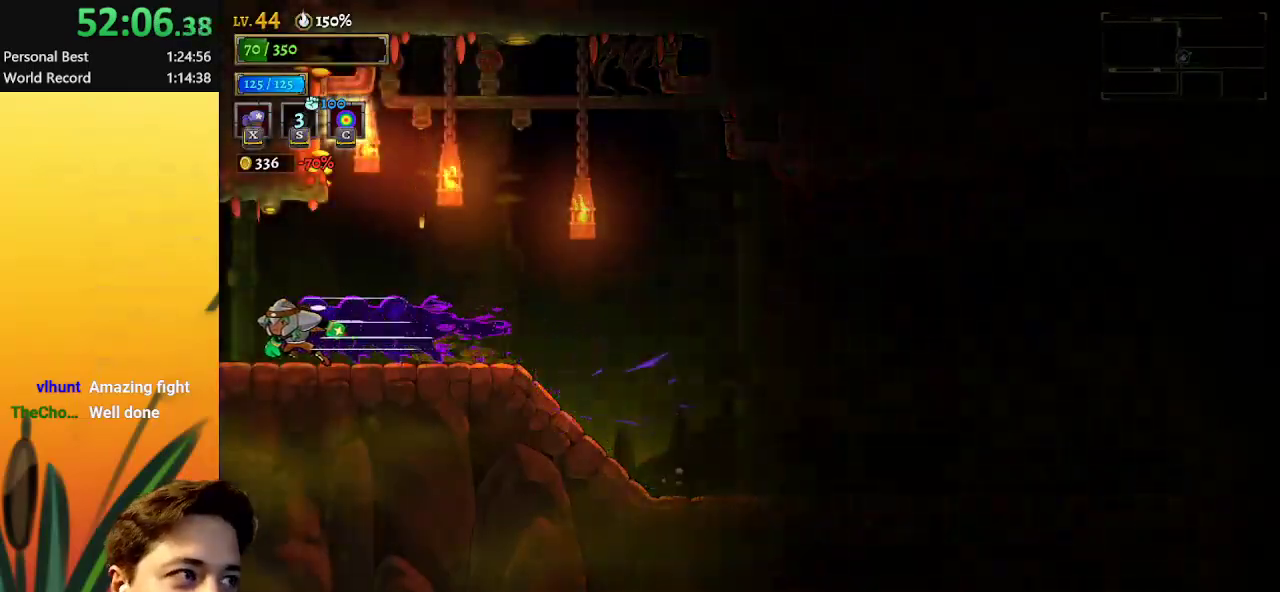
{"keys": ["left", "z"], "events": [[167, "a", "up"], [483, "z", "down"]]}
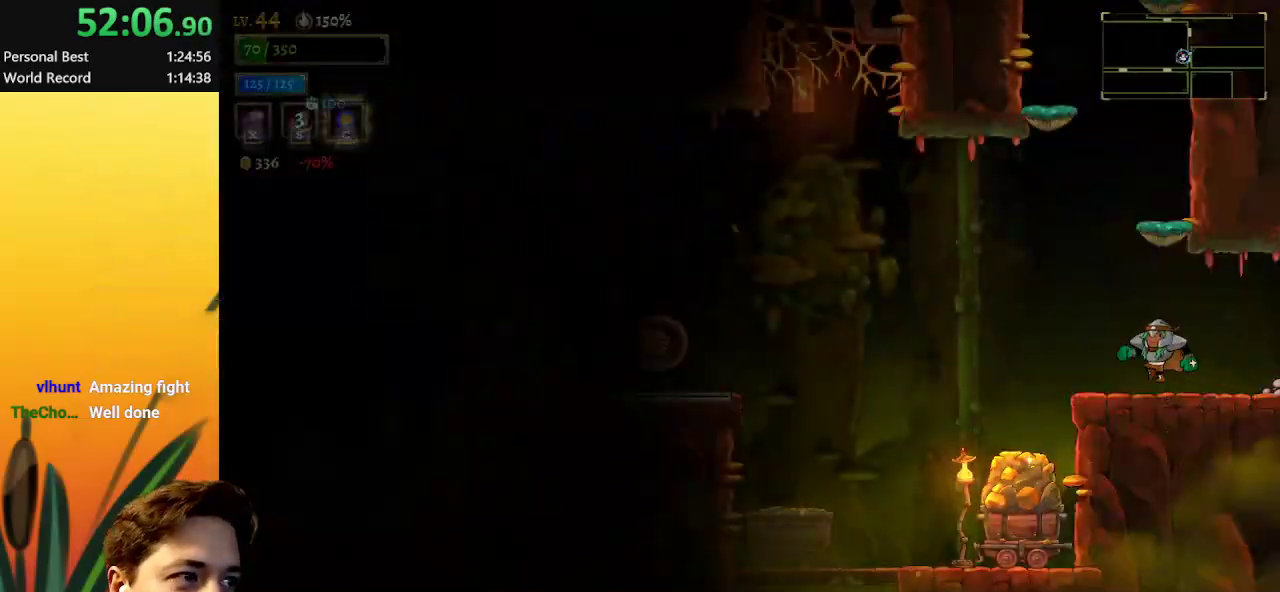
{"keys": [], "events": [[183, "left", "up"], [367, "z", "up"]]}
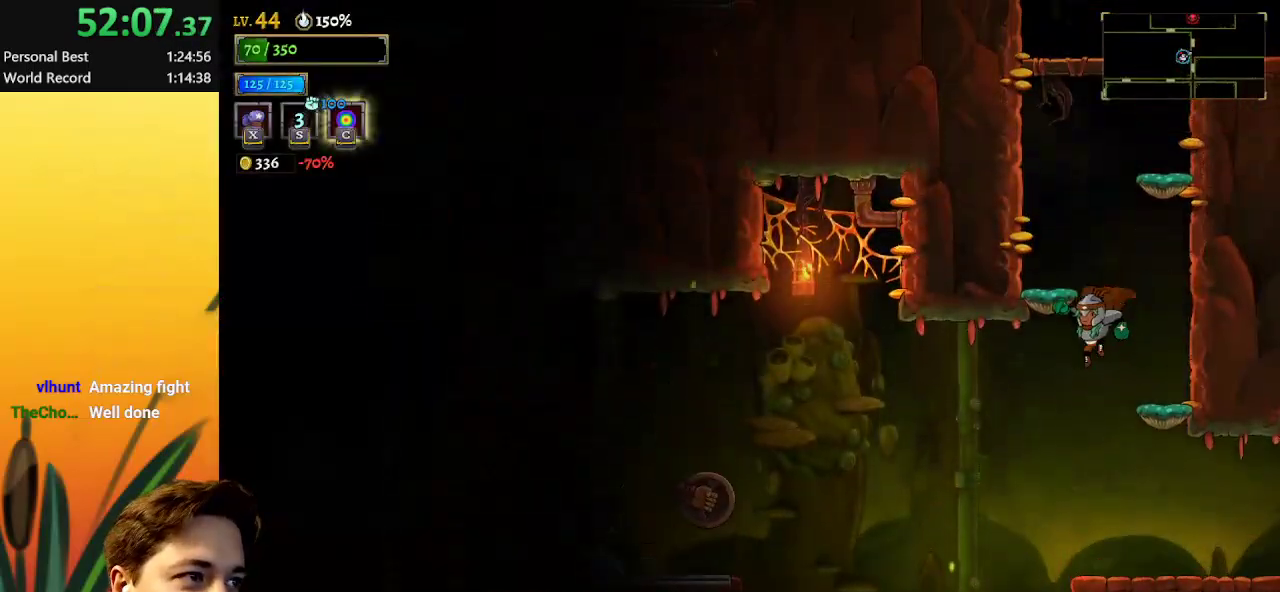
{"keys": ["a", "left"], "events": [[50, "left", "down"], [200, "a", "down"]]}
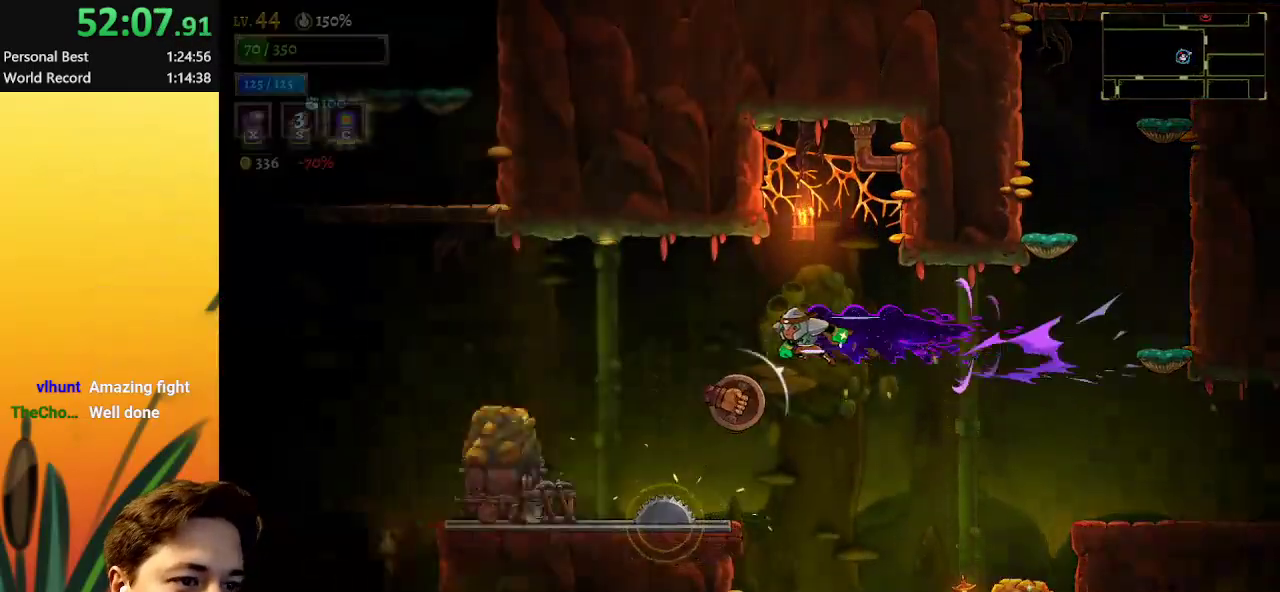
{"keys": ["down", "left"], "events": [[433, "a", "up"], [483, "down", "down"]]}
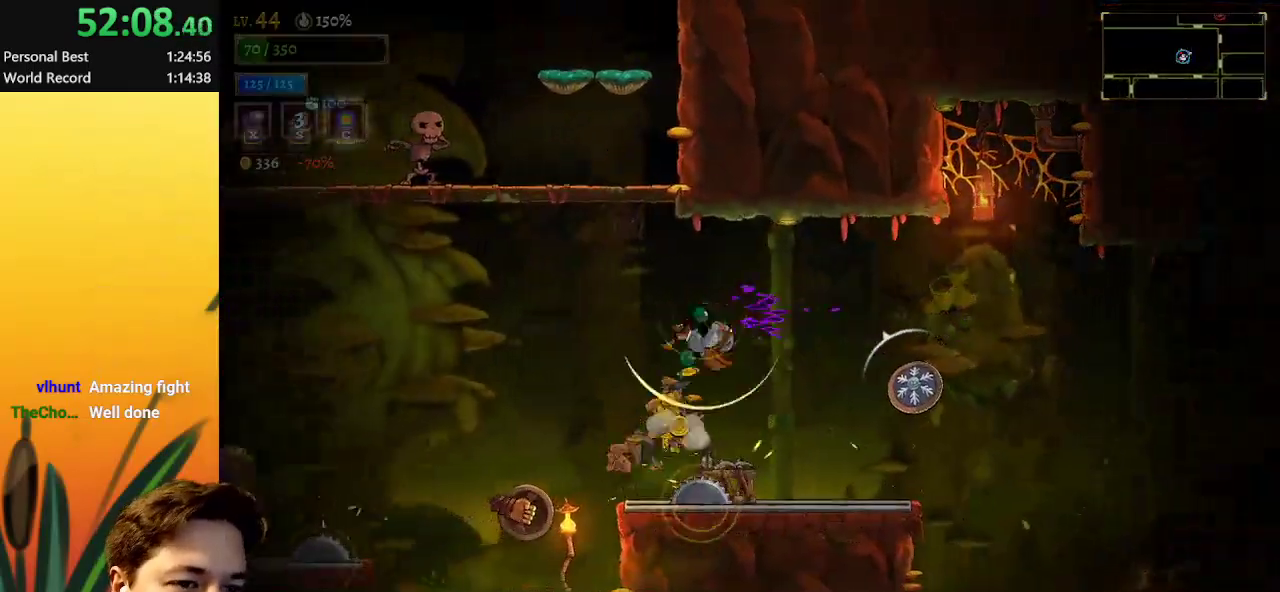
{"keys": [], "events": [[183, "down", "up"], [267, "left", "up"], [317, "z", "down"], [500, "z", "up"]]}
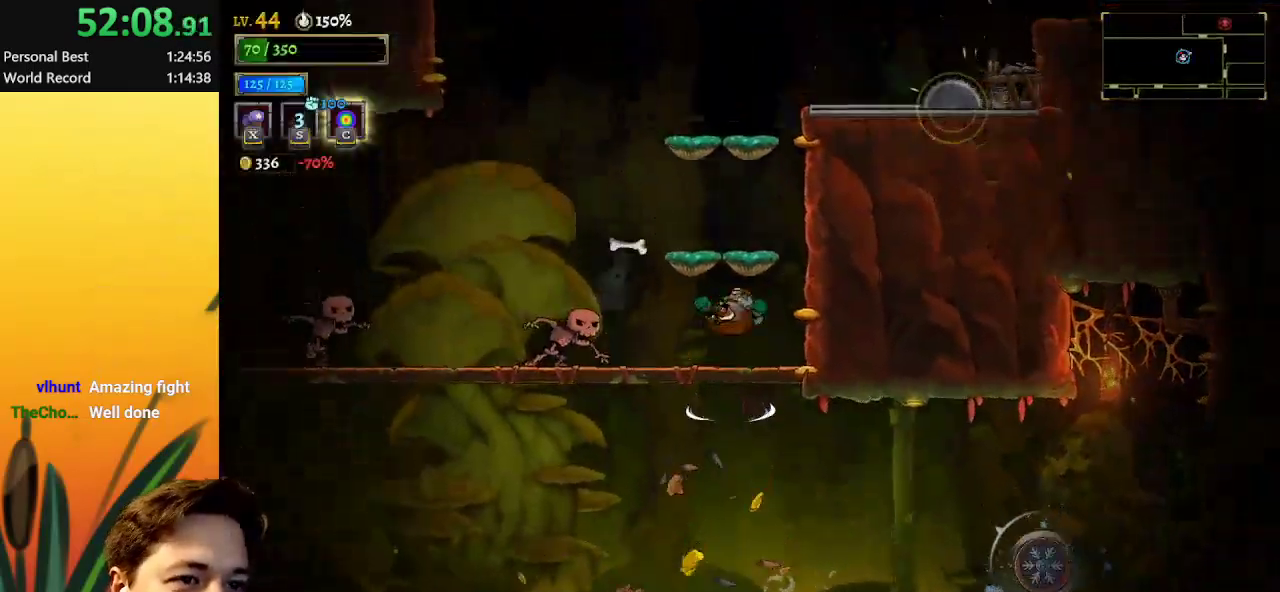
{"keys": ["left", "z"], "events": [[283, "left", "down"], [417, "z", "down"]]}
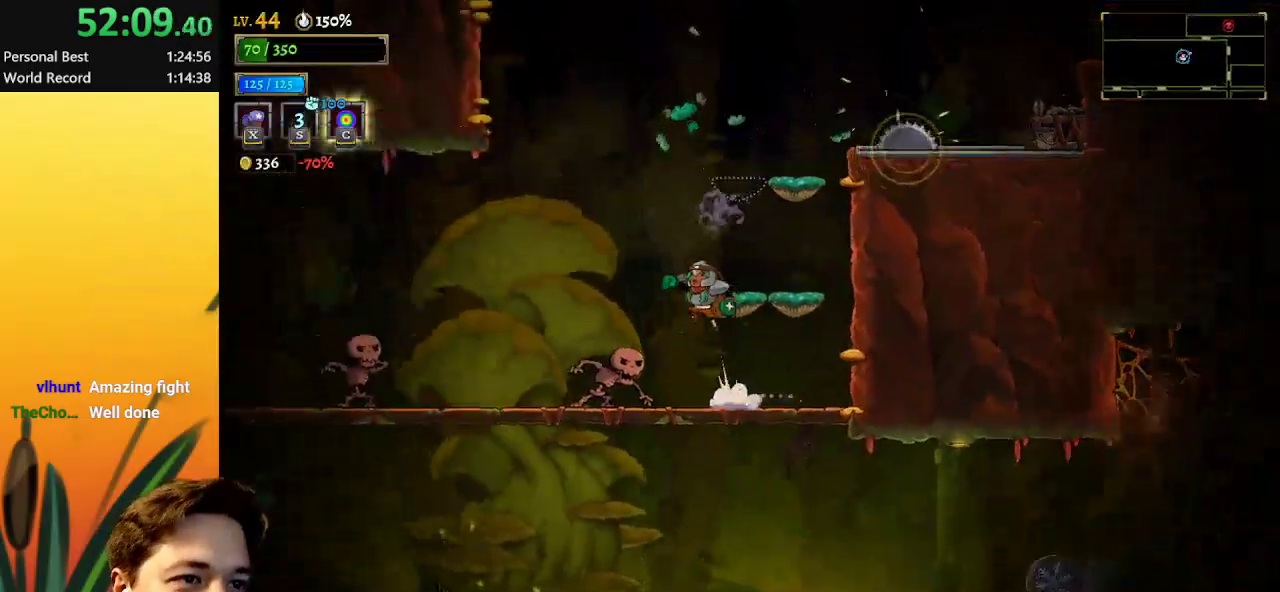
{"keys": ["right", "z"], "events": [[17, "left", "up"], [250, "right", "down"], [300, "z", "up"], [350, "z", "down"]]}
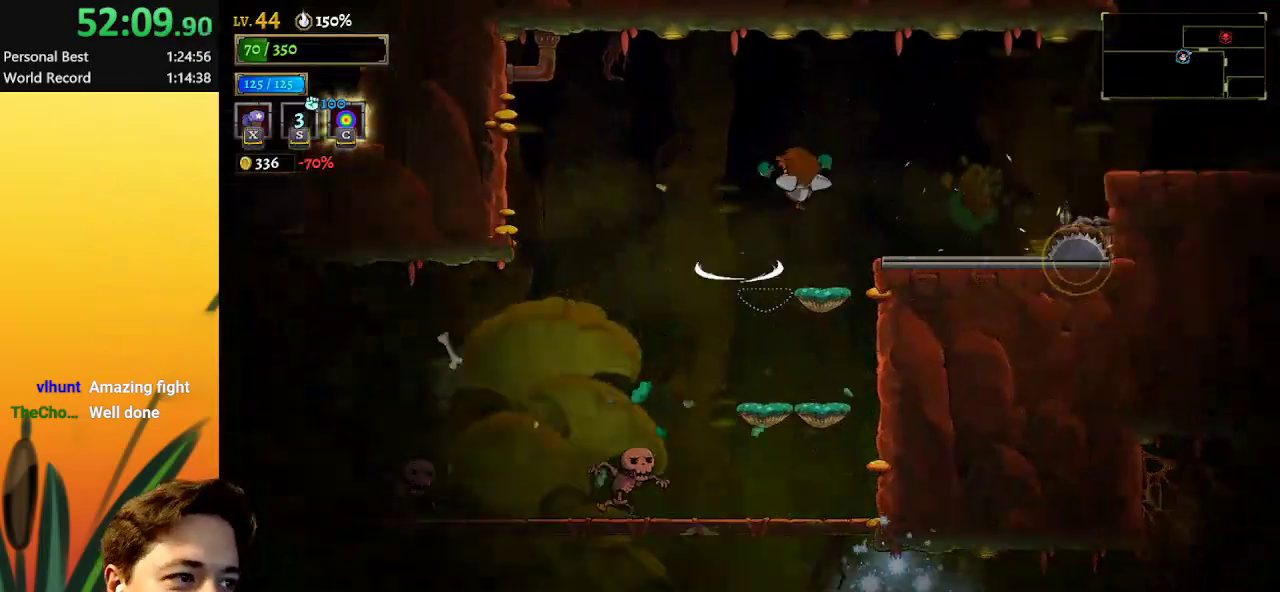
{"keys": ["d", "right"], "events": [[267, "d", "down"], [367, "z", "up"]]}